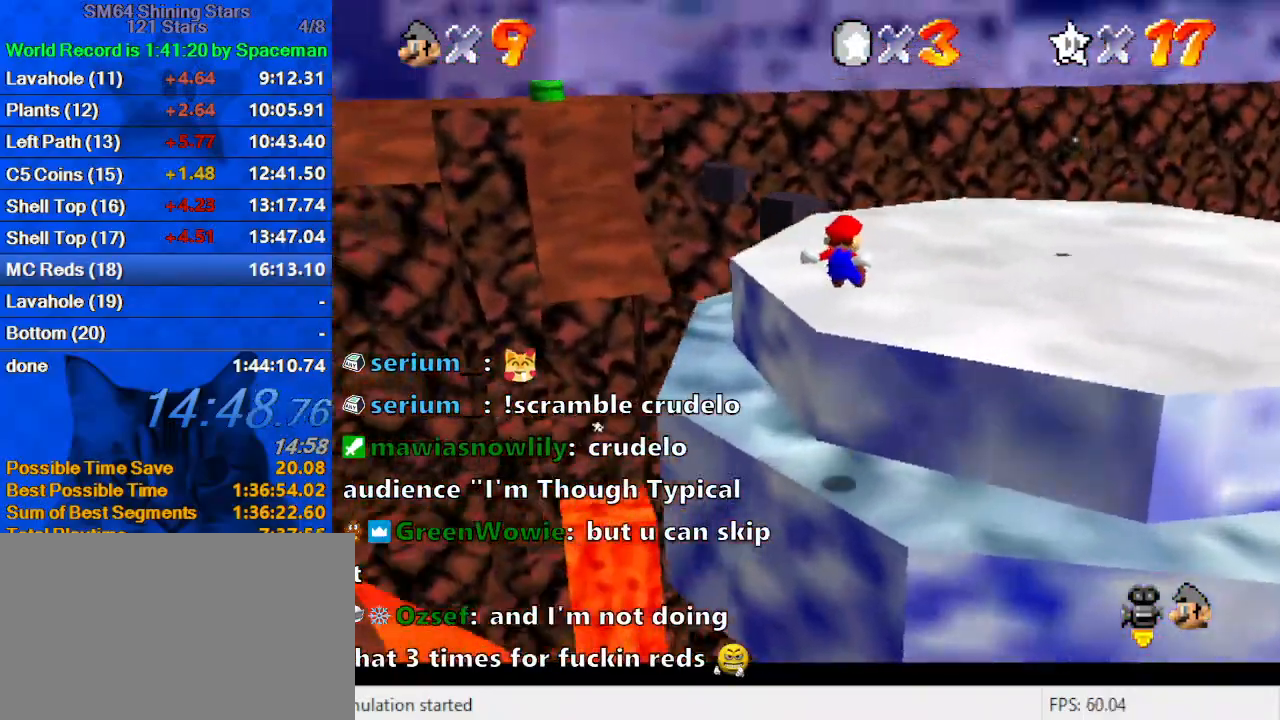
Gameplay with keyboard; each line is a JSON object with the keys held at the frame after it. "events" lists presses ("down") and releases ("up") of "a", "c", "ctrl", "d", "down", "left", "return", "right", "s", "shift", "up", "w", "x" and "y" between this image and that frame as [ms after this image, input, new state], when the widget could be followed in between. No other keys are recorded. Mouse input is not recorded.
{"keys": ["up"], "events": [[167, "right", "up"], [233, "d", "up"], [300, "right", "down"], [367, "right", "up"]]}
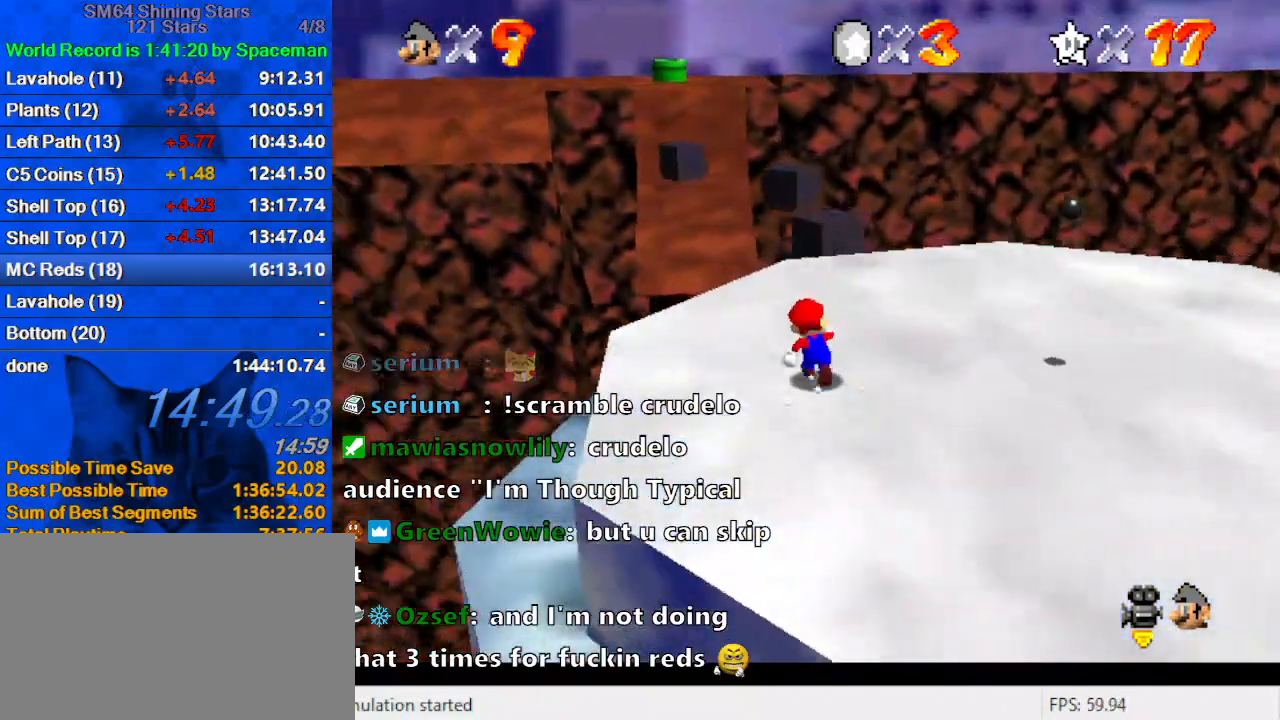
{"keys": ["right", "shift", "up", "y"], "events": [[367, "y", "down"], [433, "shift", "down"], [467, "right", "down"]]}
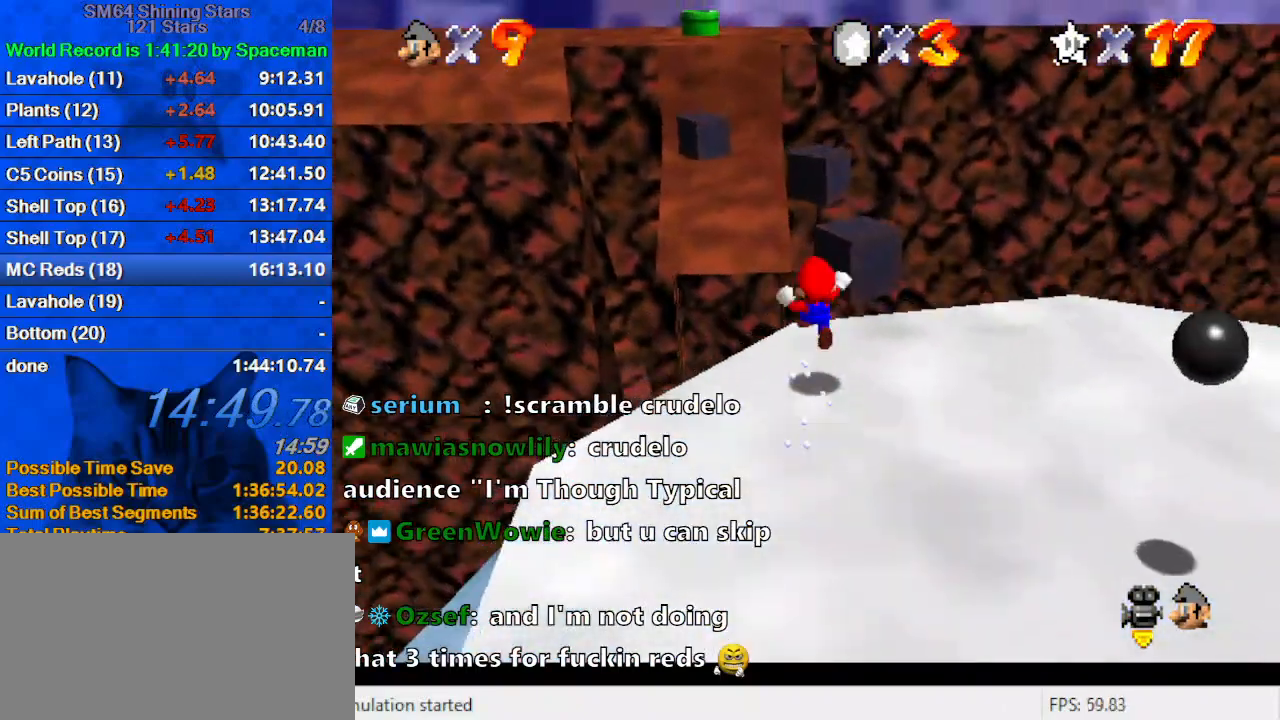
{"keys": ["a", "down", "y"], "events": [[100, "shift", "up"], [267, "a", "down"], [333, "a", "up"], [333, "up", "up"], [400, "right", "up"], [433, "a", "down"], [500, "down", "down"]]}
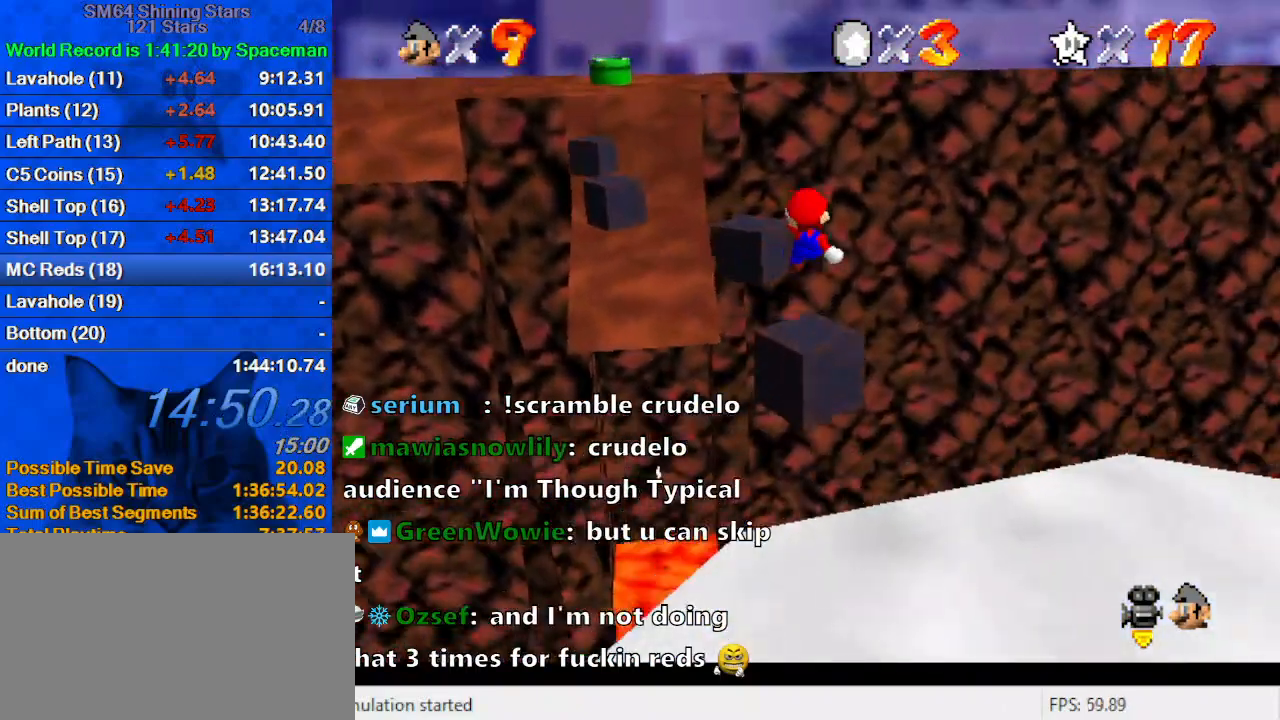
{"keys": ["y"], "events": [[33, "right", "down"], [67, "a", "up"], [300, "right", "up"], [467, "down", "up"]]}
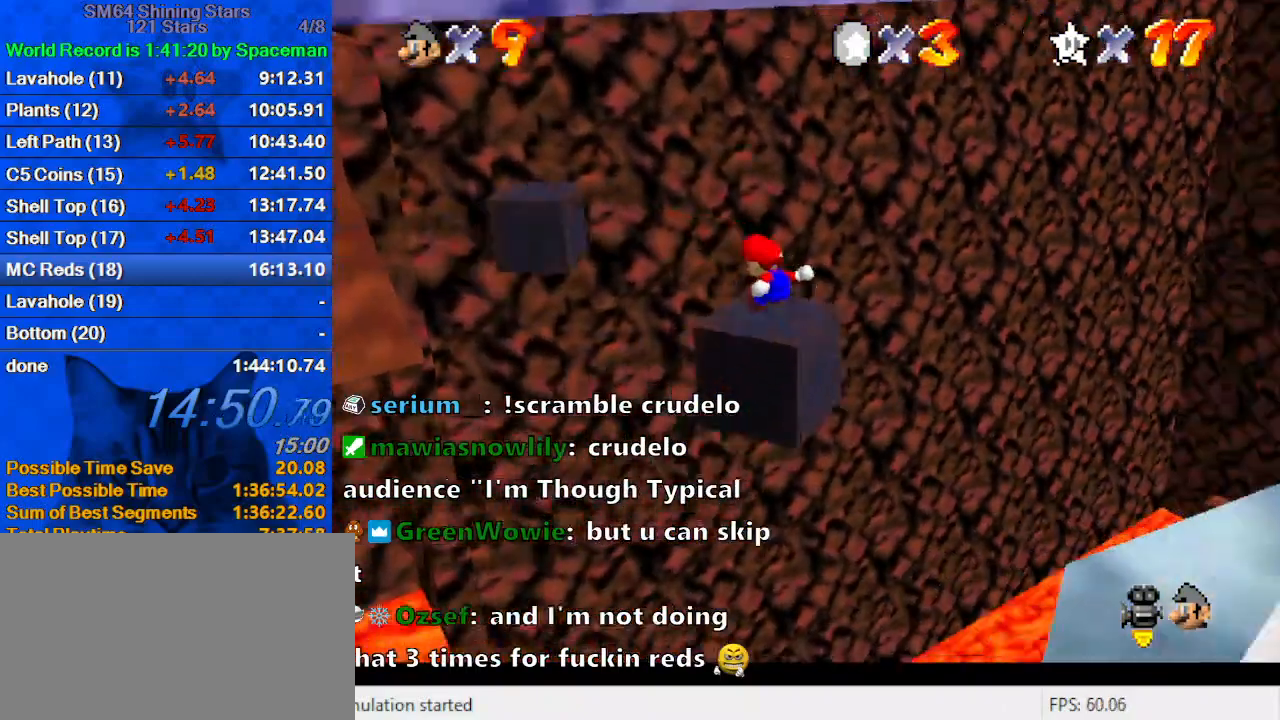
{"keys": [], "events": [[133, "left", "down"], [133, "up", "down"], [200, "shift", "down"], [367, "shift", "up"], [367, "y", "up"], [467, "left", "up"], [500, "up", "up"]]}
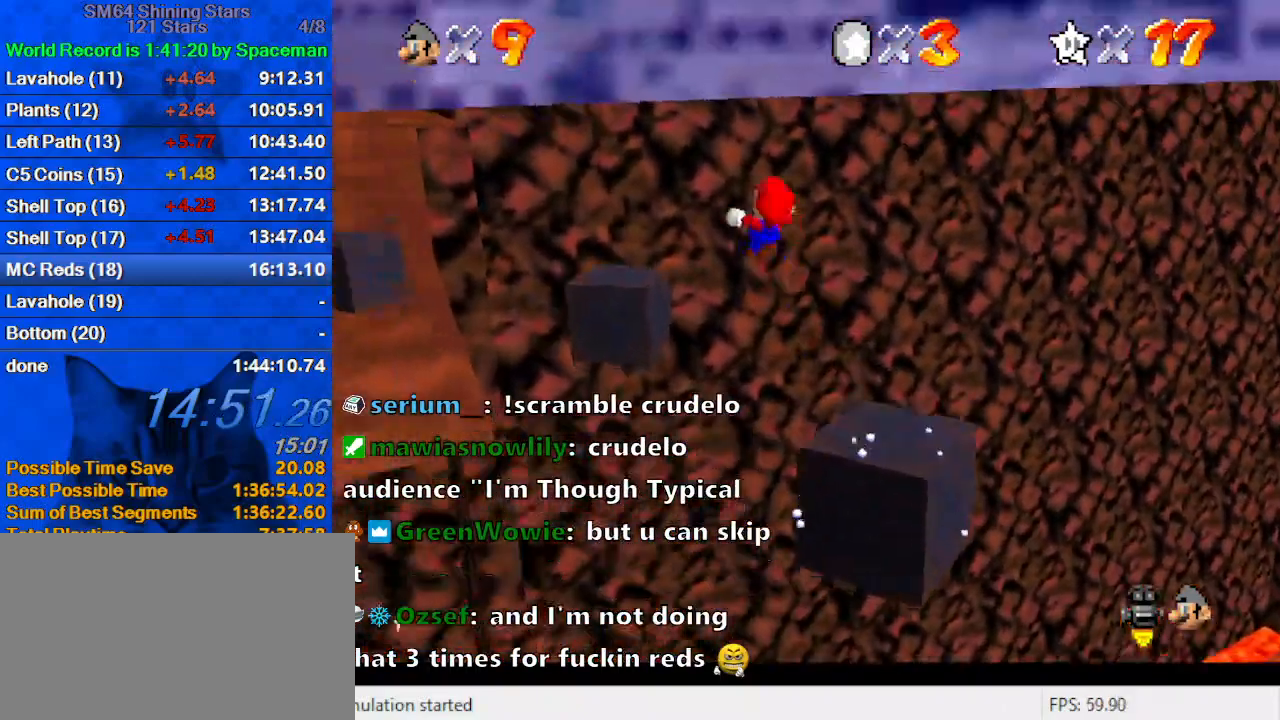
{"keys": [], "events": [[200, "down", "down"], [467, "down", "up"]]}
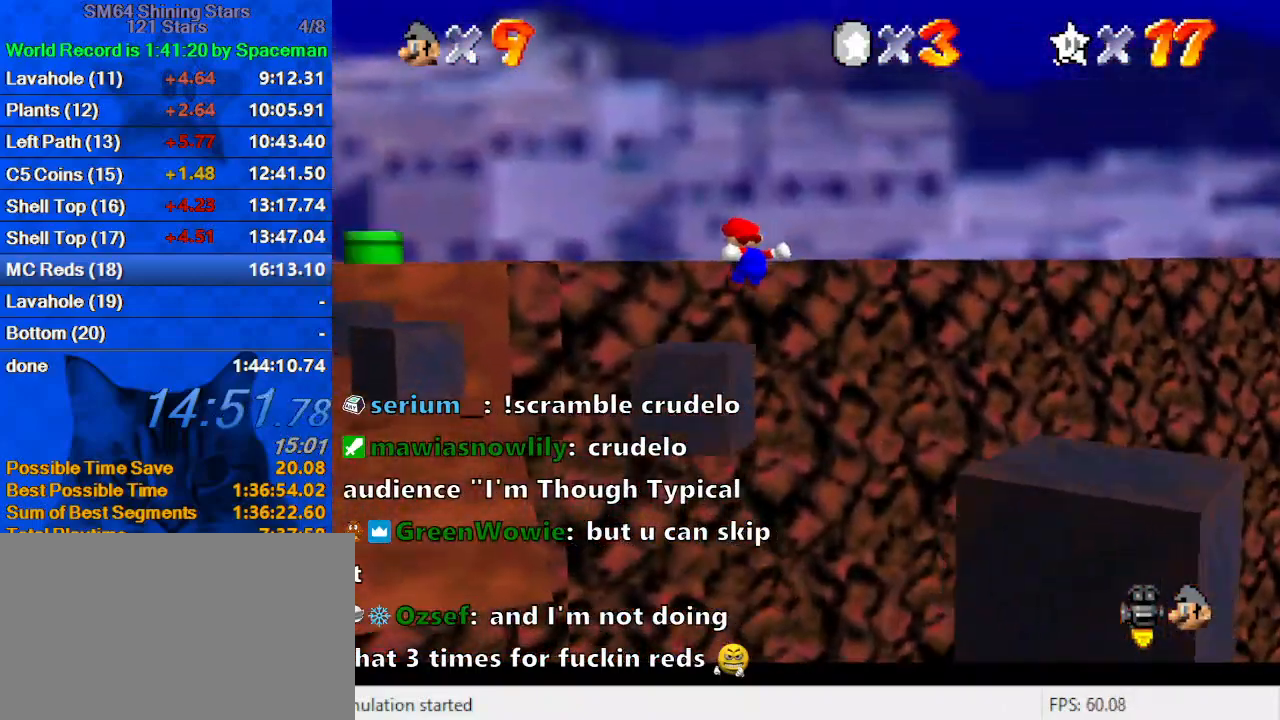
{"keys": [], "events": [[33, "left", "down"], [67, "up", "down"], [233, "left", "up"], [233, "up", "up"]]}
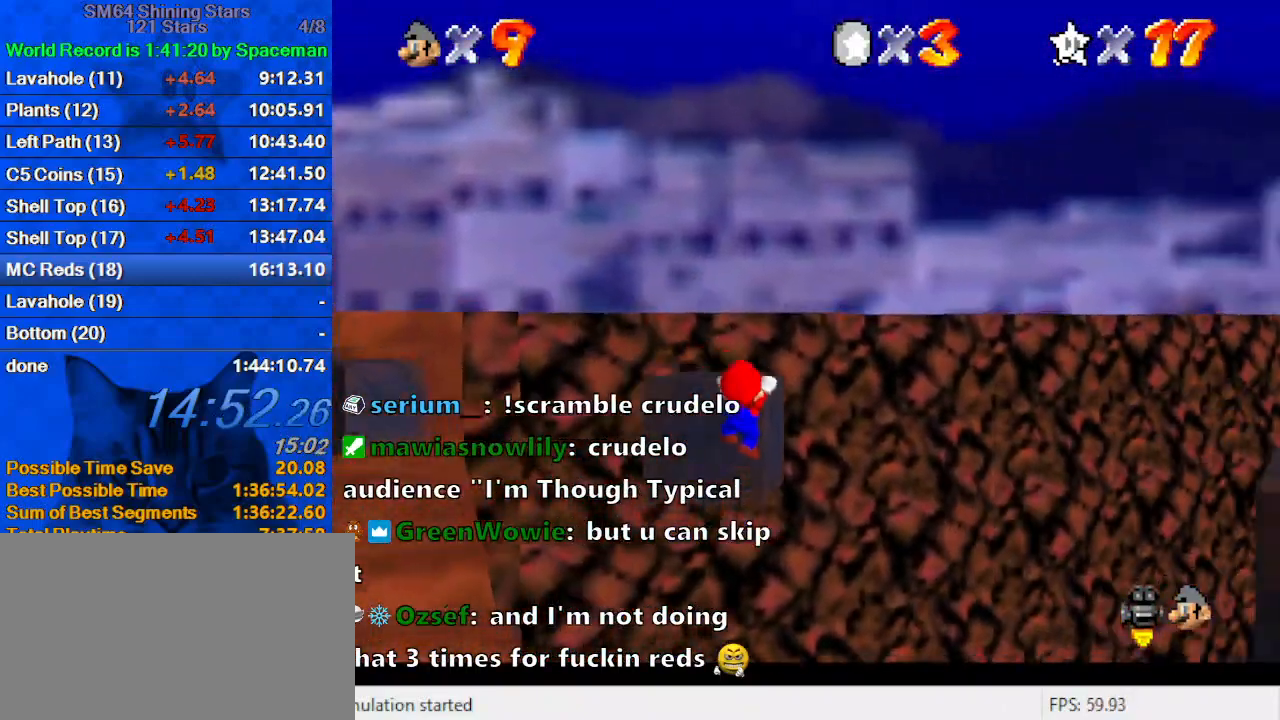
{"keys": ["up"], "events": [[33, "shift", "down"], [133, "shift", "up"], [200, "d", "down"], [333, "d", "up"], [433, "d", "down"], [433, "up", "down"], [467, "d", "up"]]}
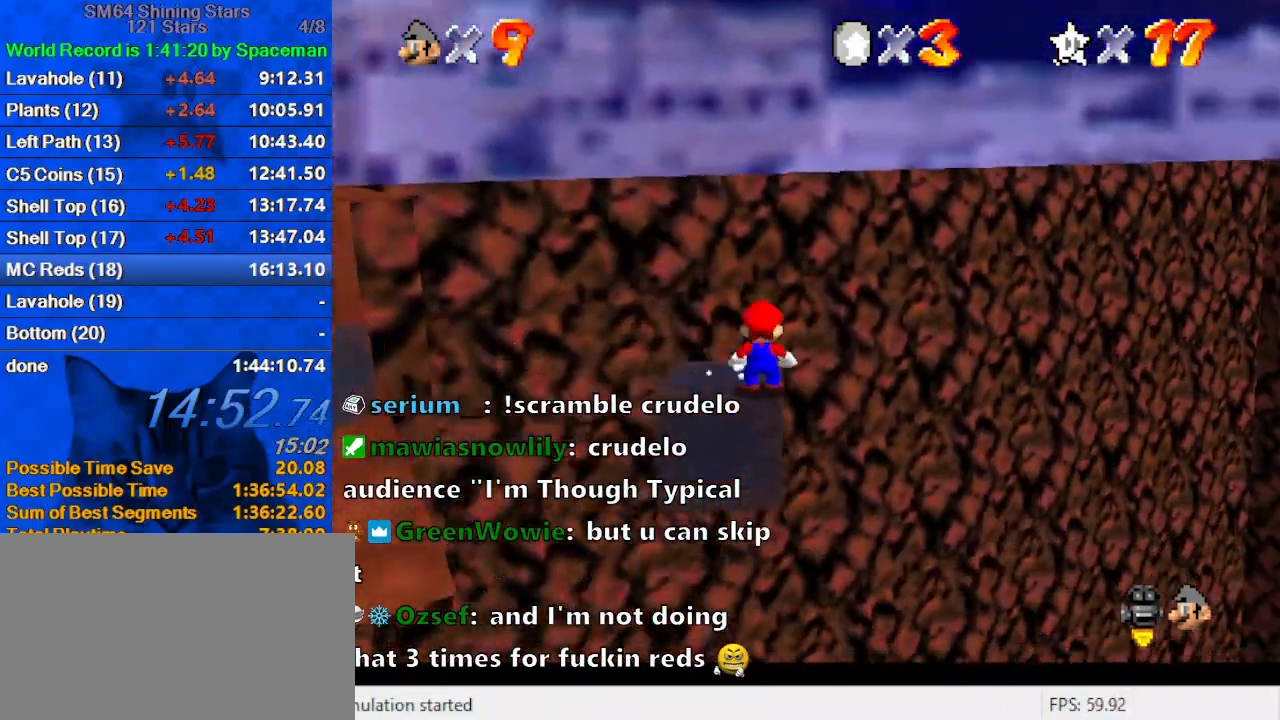
{"keys": ["d", "up"], "events": [[67, "d", "down"], [100, "up", "up"], [167, "d", "up"], [300, "d", "down"], [400, "d", "up"], [433, "d", "down"], [433, "up", "down"]]}
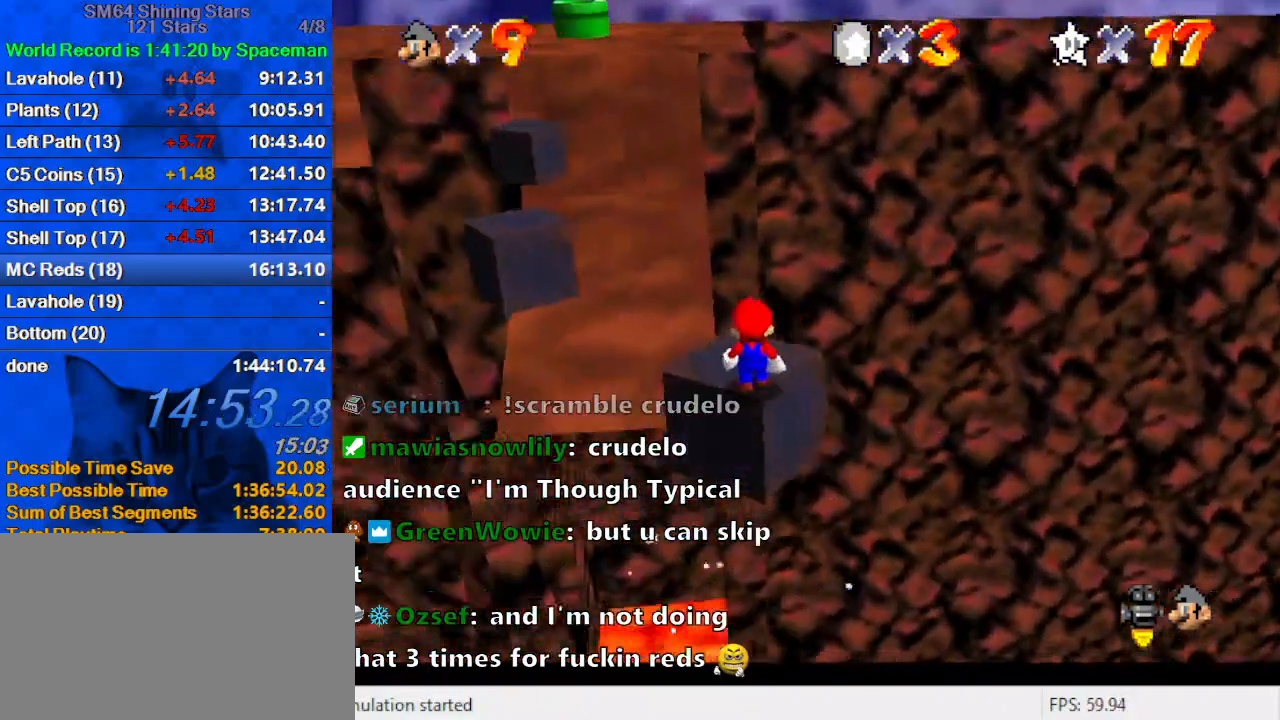
{"keys": ["up"], "events": [[67, "d", "up"], [133, "up", "up"], [367, "up", "down"]]}
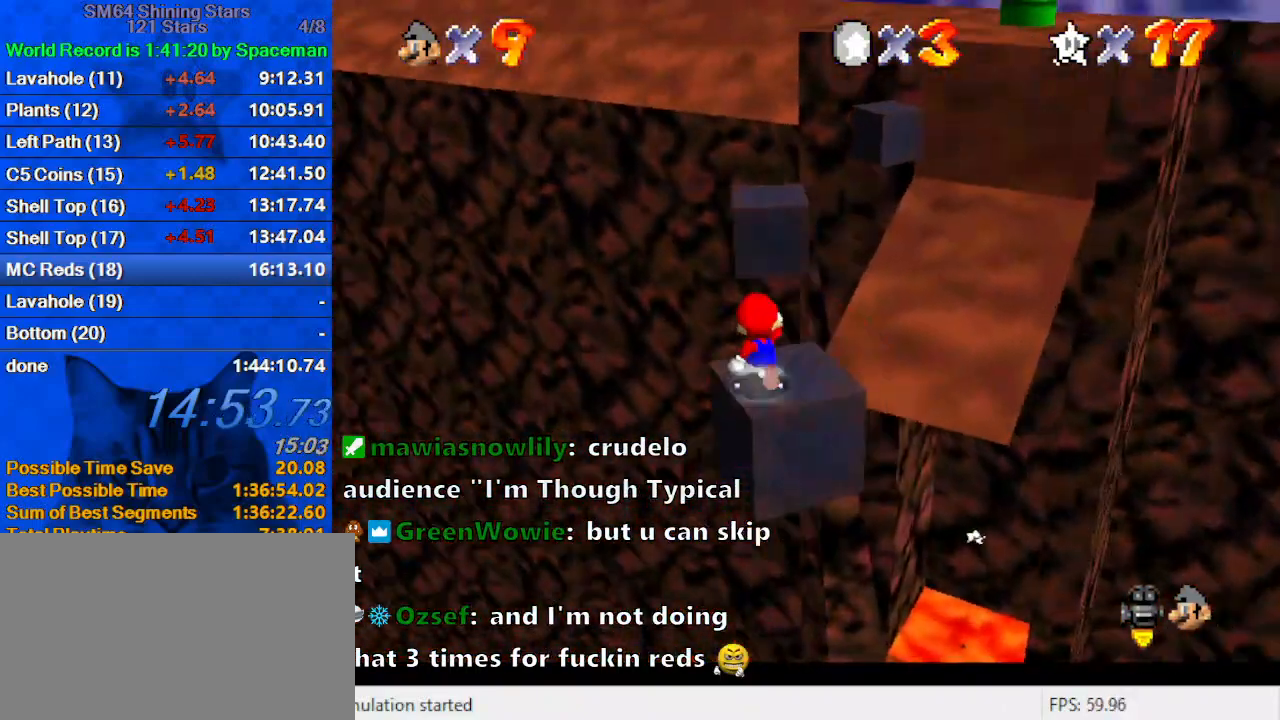
{"keys": ["up"], "events": [[100, "y", "down"], [133, "shift", "down"], [233, "right", "down"], [267, "y", "up"], [333, "shift", "up"], [367, "a", "down"], [400, "right", "up"], [500, "a", "up"]]}
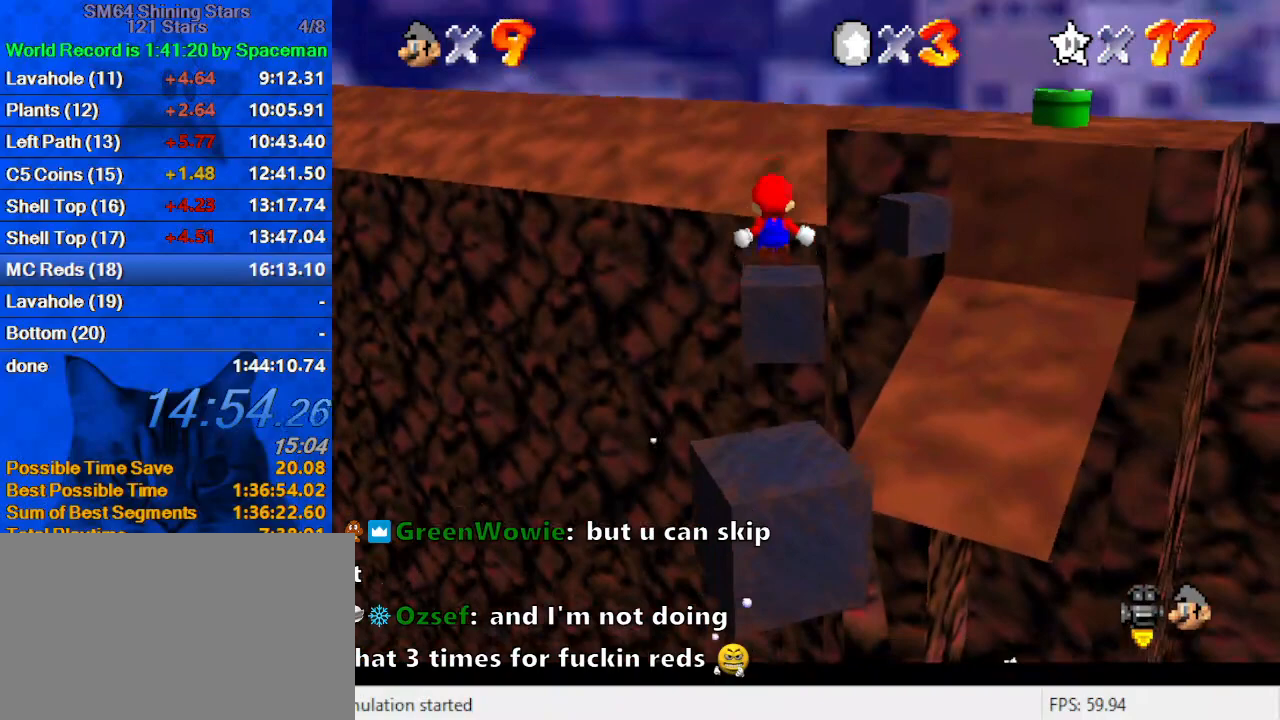
{"keys": ["a"], "events": [[100, "a", "down"], [100, "up", "up"], [233, "a", "up"], [233, "right", "down"], [233, "up", "down"], [300, "a", "down"], [333, "right", "up"], [367, "a", "up"], [367, "up", "up"], [467, "a", "down"]]}
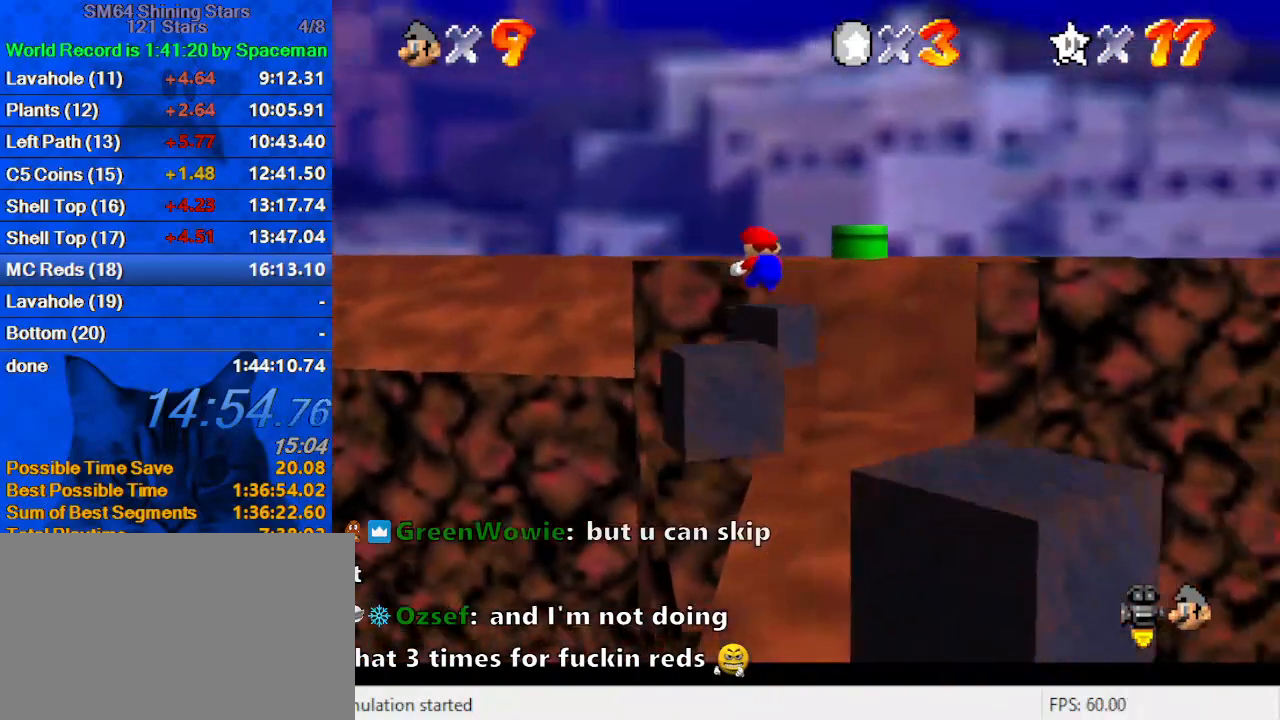
{"keys": ["shift"], "events": [[100, "a", "up"], [100, "up", "down"], [267, "up", "up"], [500, "shift", "down"]]}
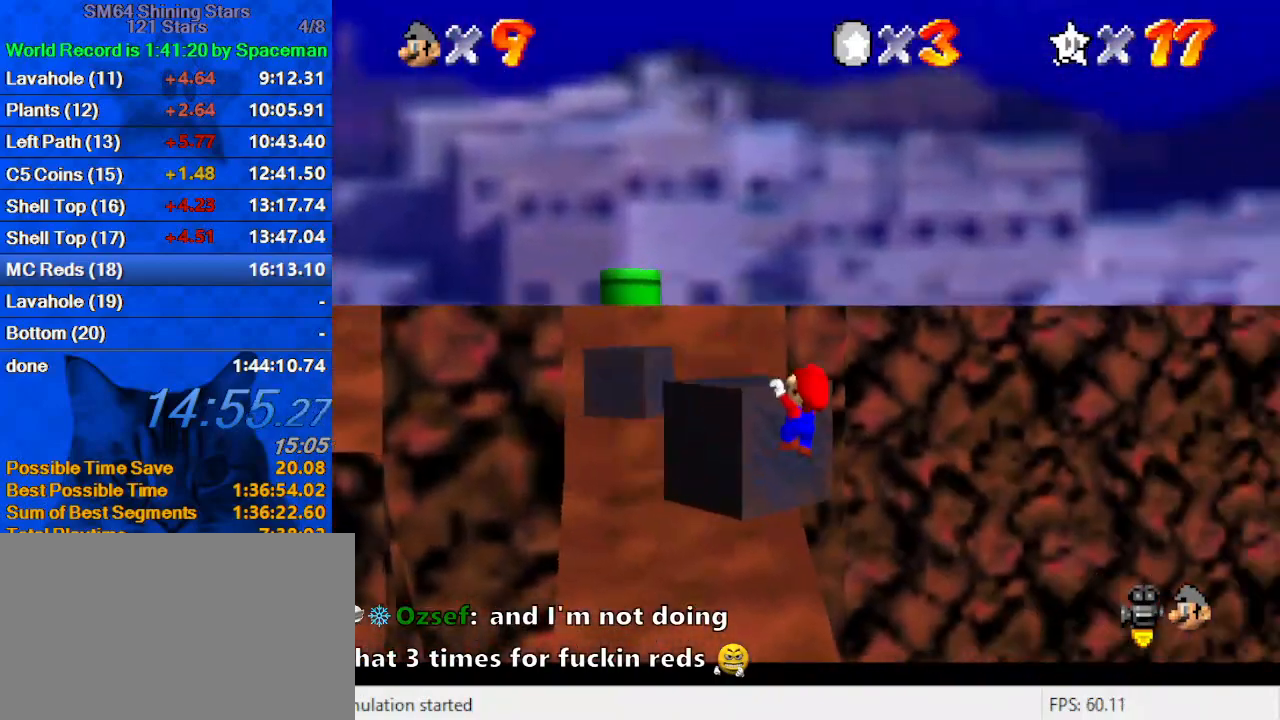
{"keys": ["left"], "events": [[67, "left", "down"], [133, "shift", "up"]]}
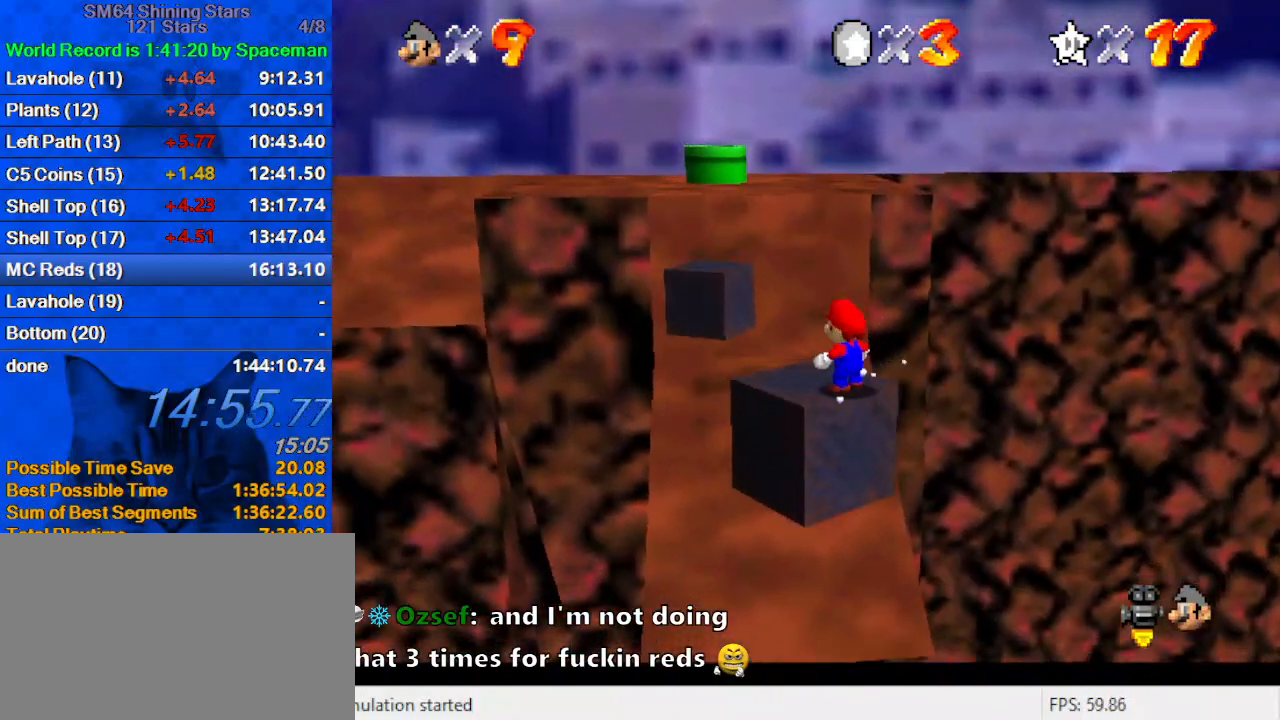
{"keys": [], "events": [[233, "left", "up"]]}
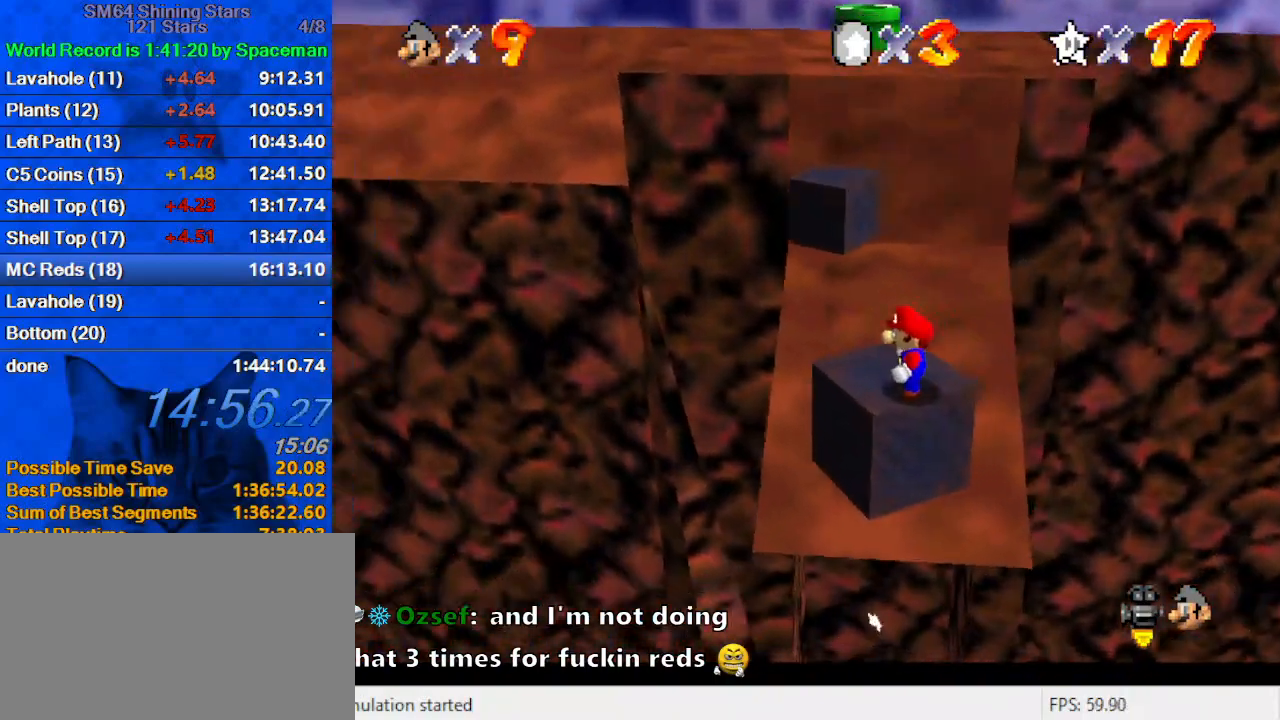
{"keys": ["shift", "up", "y"], "events": [[100, "up", "down"], [300, "y", "down"], [333, "shift", "down"]]}
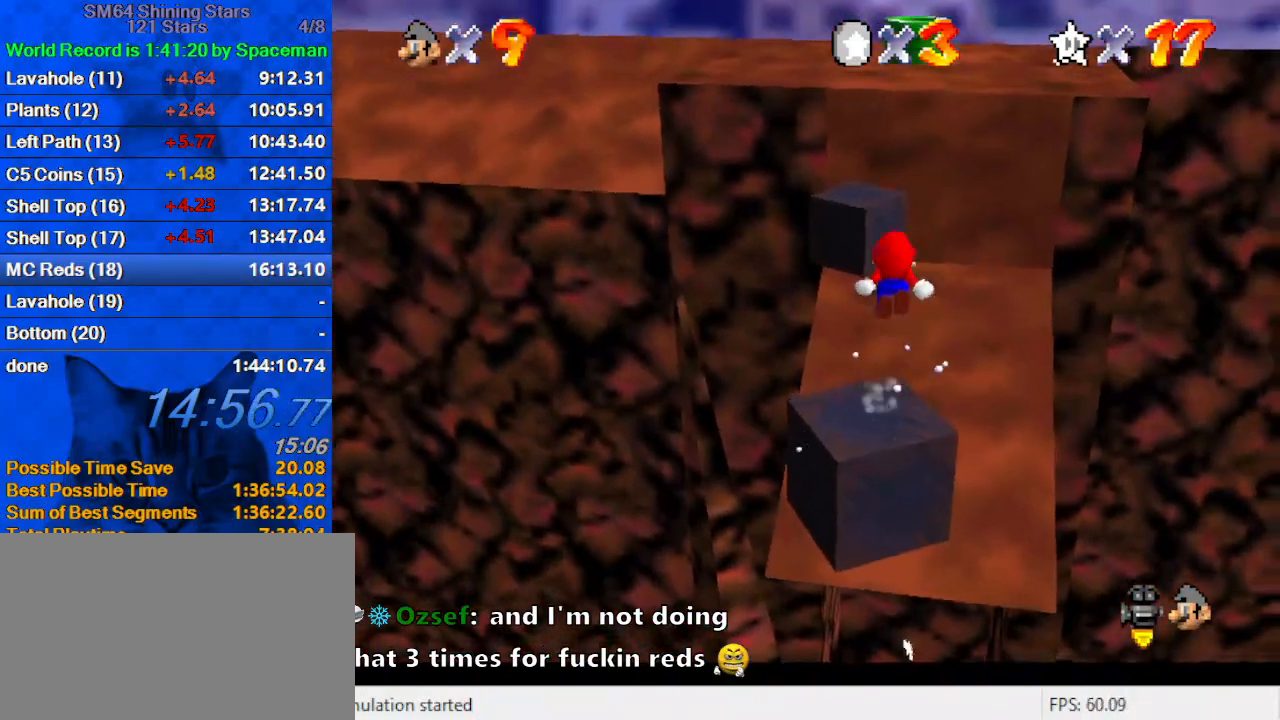
{"keys": ["left", "up", "y"], "events": [[133, "shift", "up"], [333, "left", "down"]]}
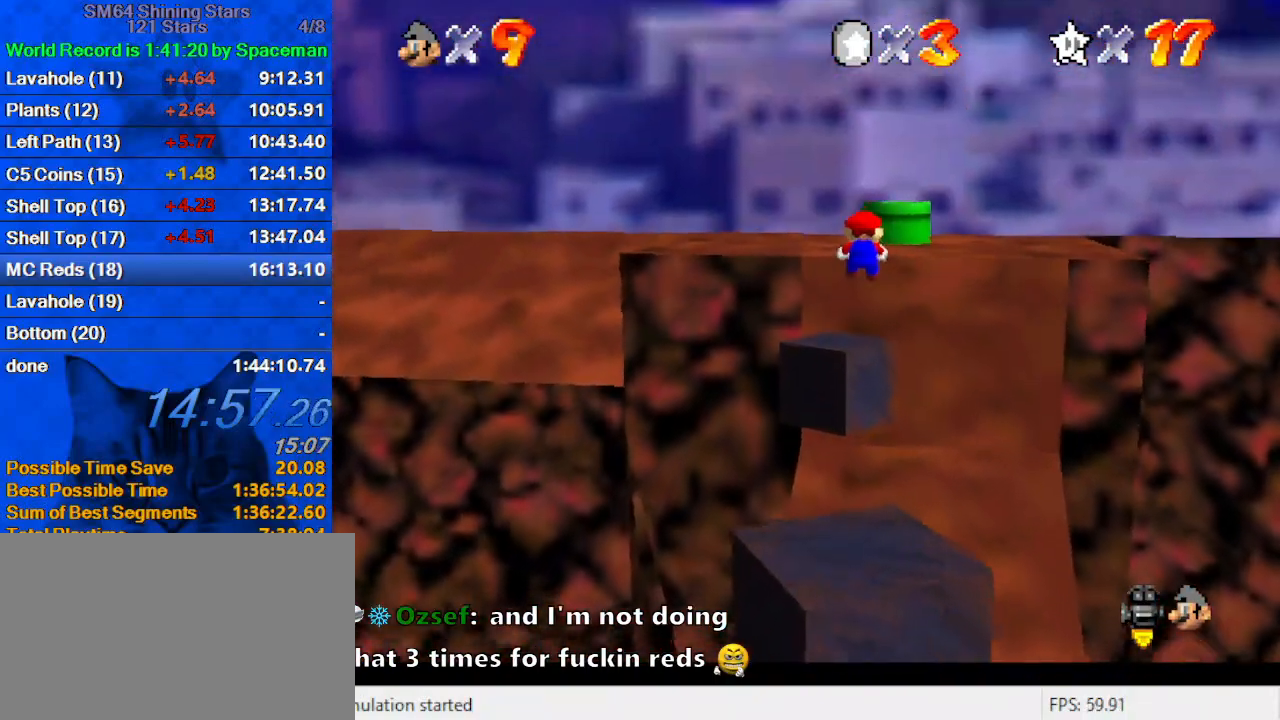
{"keys": ["shift", "up", "y"], "events": [[367, "left", "up"], [467, "shift", "down"]]}
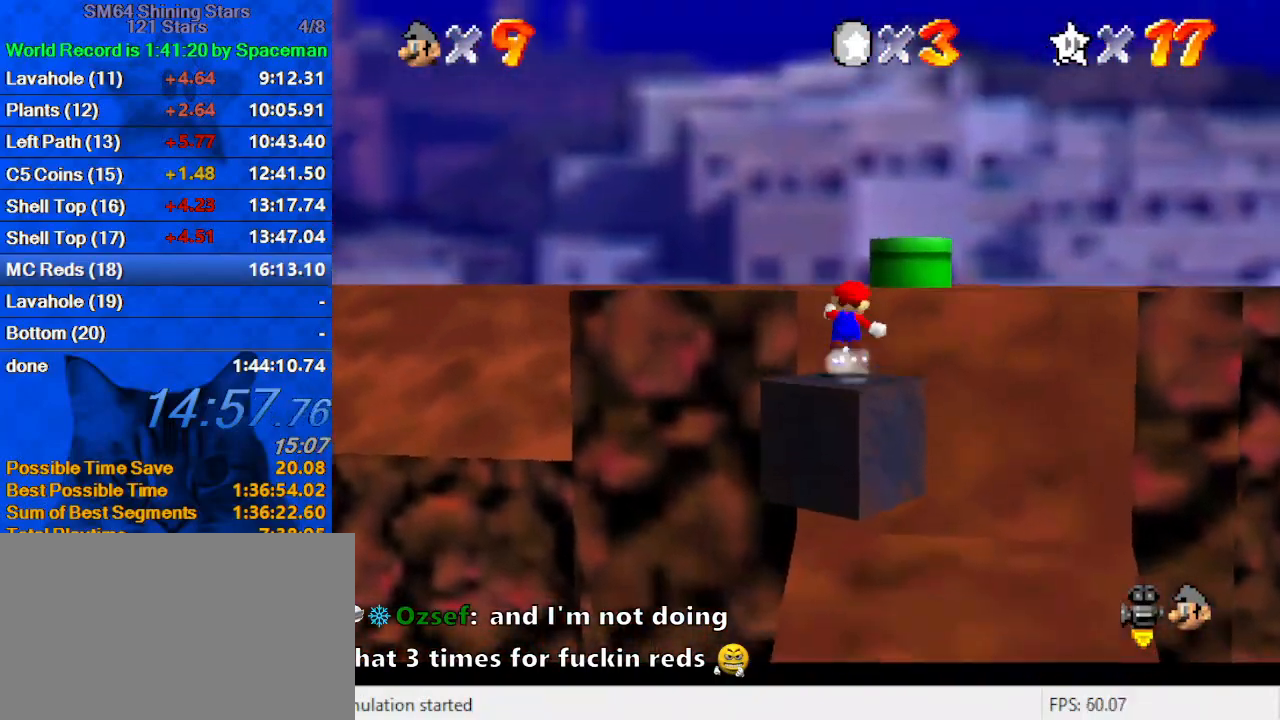
{"keys": ["right"], "events": [[100, "shift", "up"], [200, "right", "down"], [200, "y", "up"], [500, "up", "up"]]}
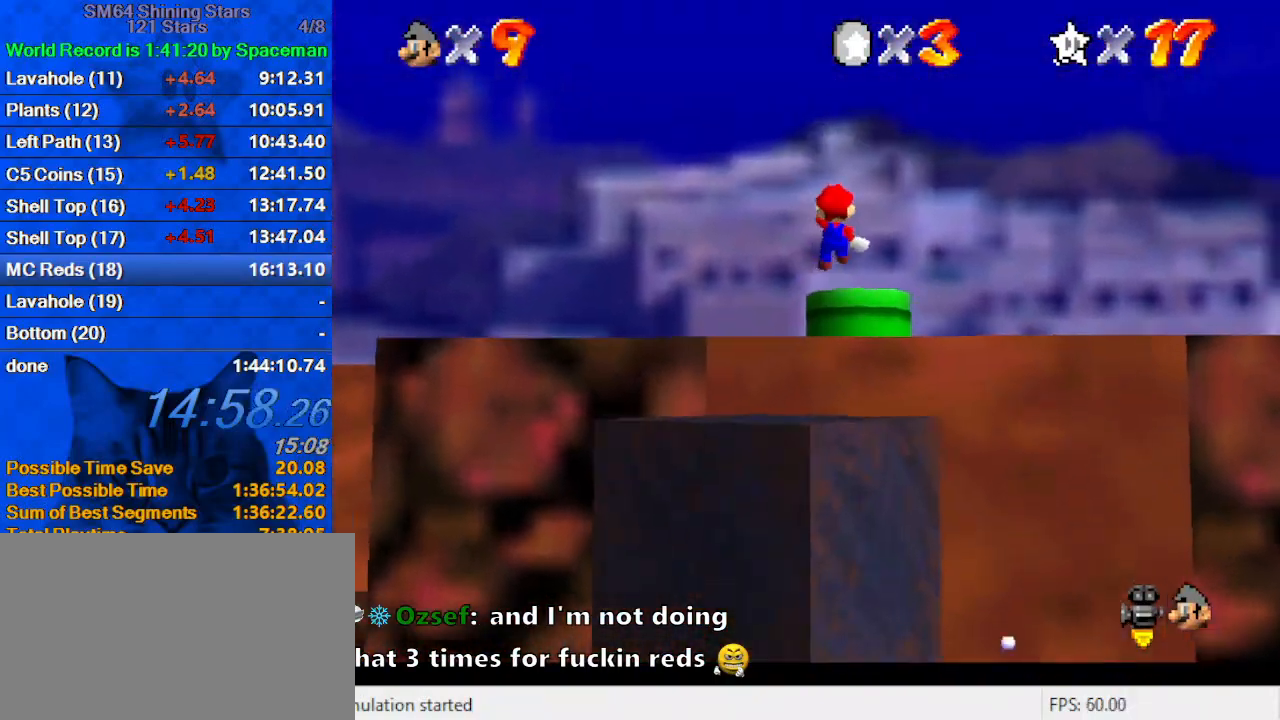
{"keys": ["up"], "events": [[67, "down", "down"], [67, "w", "down"], [200, "w", "up"], [233, "right", "up"], [300, "down", "up"], [400, "up", "down"]]}
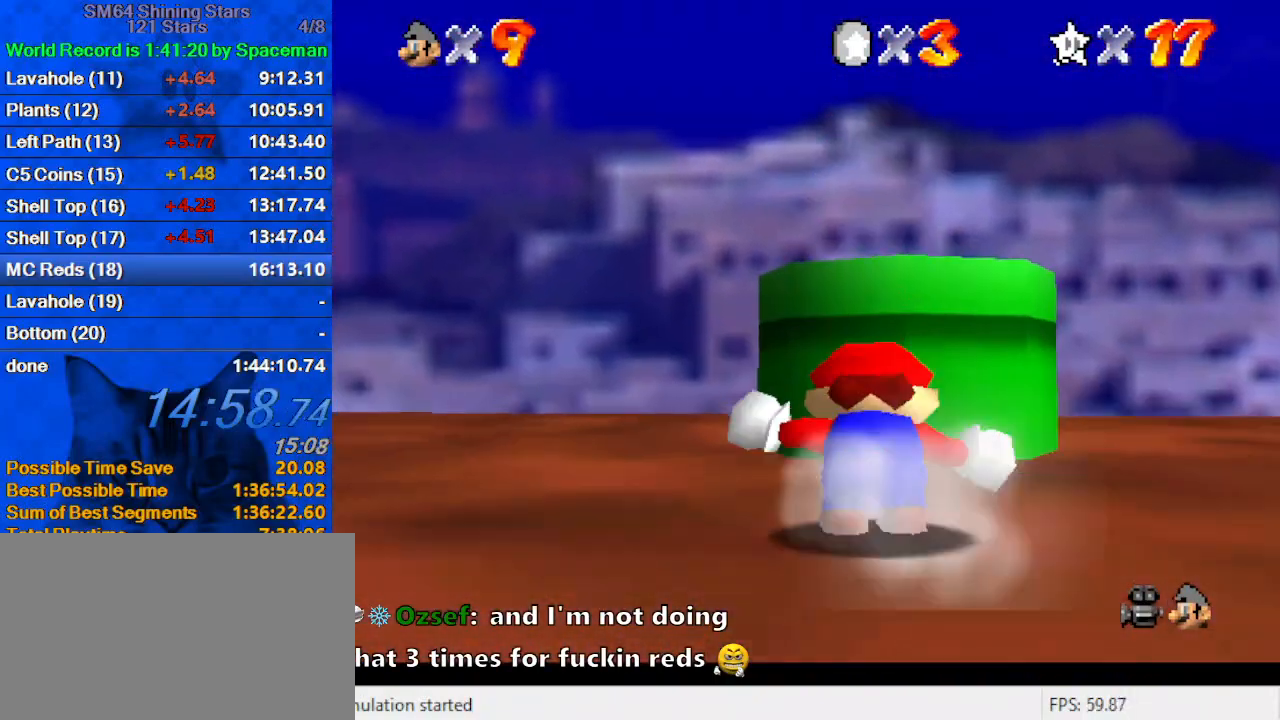
{"keys": ["down", "right"], "events": [[67, "shift", "down"], [167, "shift", "up"], [267, "ctrl", "down"], [267, "up", "up"], [300, "right", "down"], [333, "ctrl", "up"], [333, "down", "down"]]}
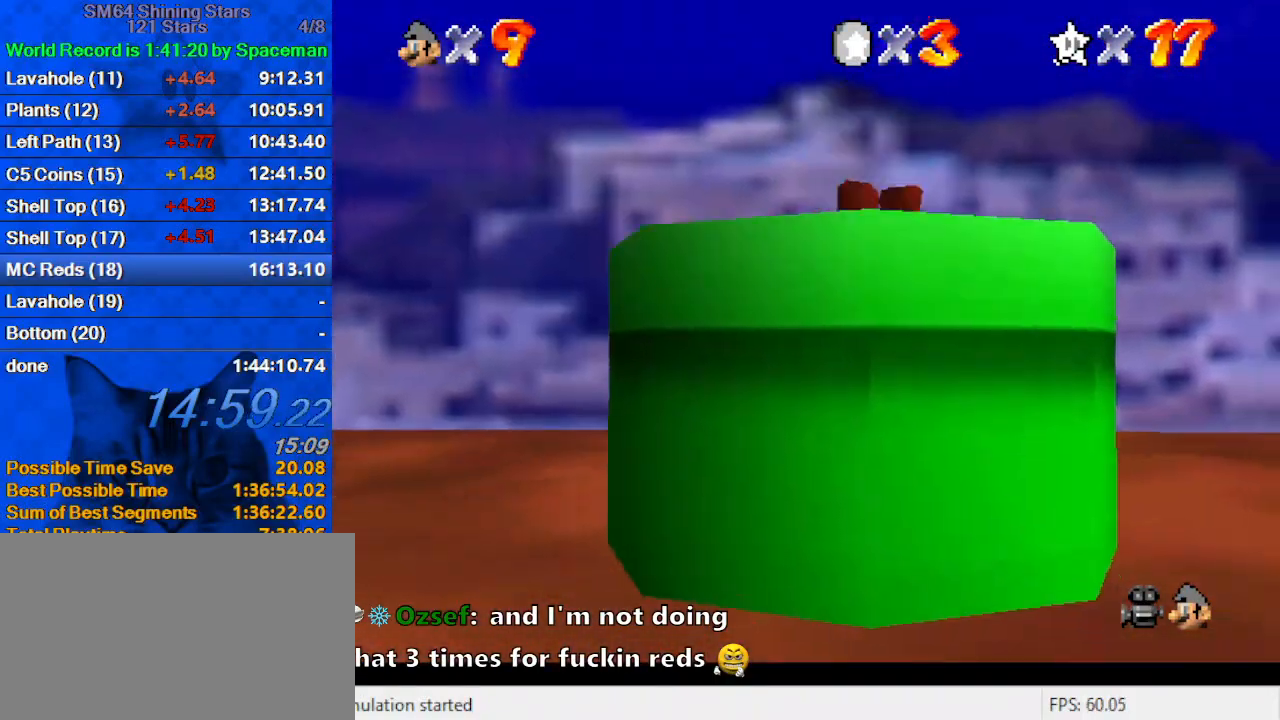
{"keys": [], "events": [[33, "right", "up"], [133, "ctrl", "down"], [300, "ctrl", "up"], [467, "down", "up"]]}
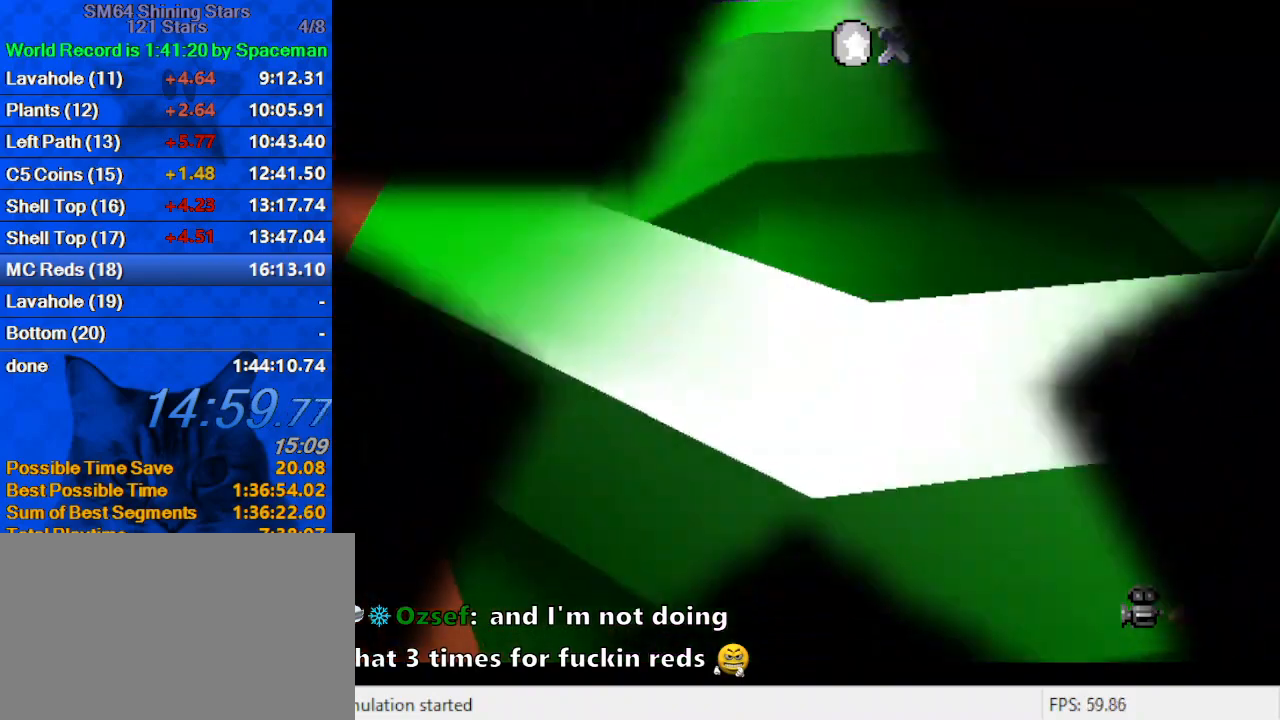
{"keys": ["up"], "events": [[433, "up", "down"]]}
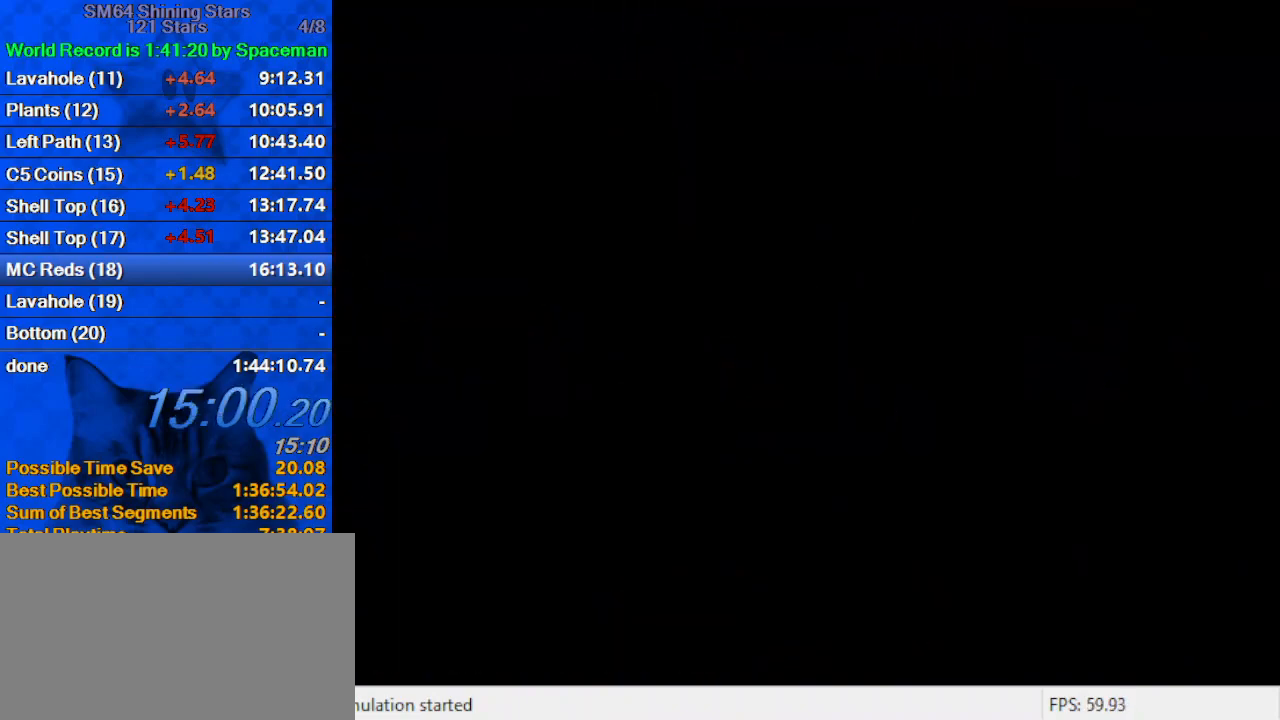
{"keys": ["up"], "events": []}
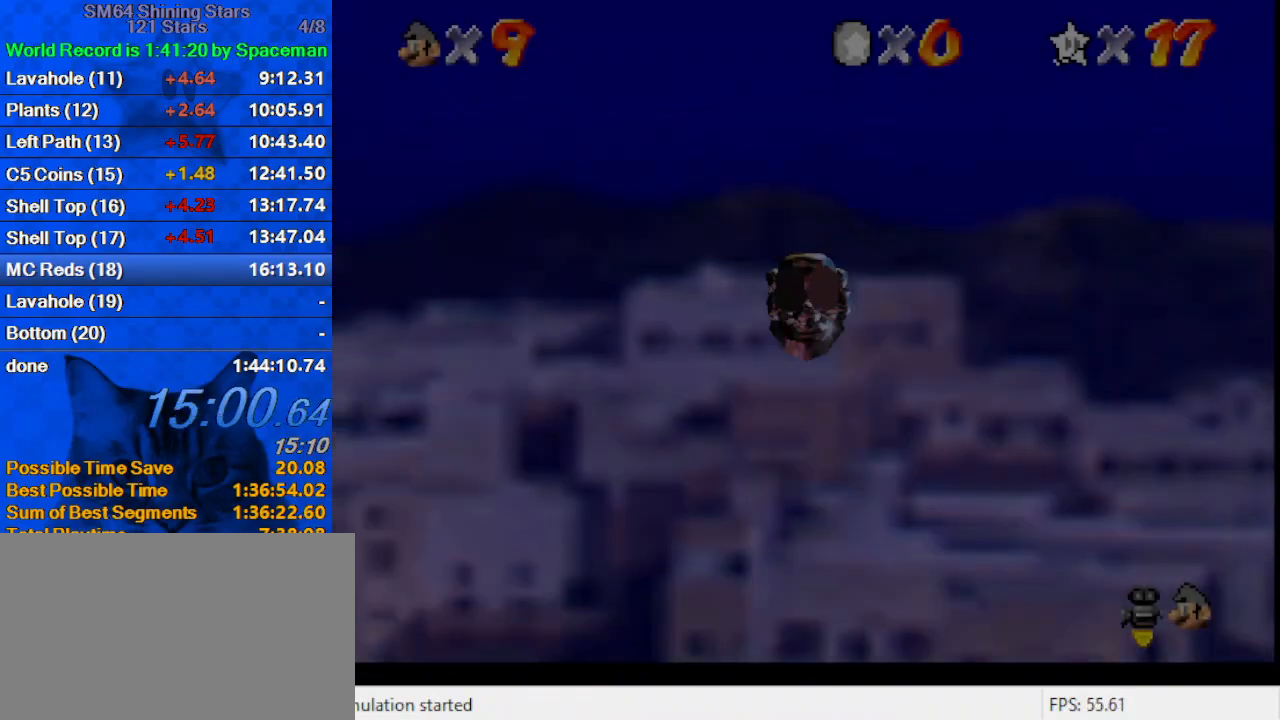
{"keys": ["d", "left", "up"], "events": [[367, "left", "down"], [400, "d", "down"]]}
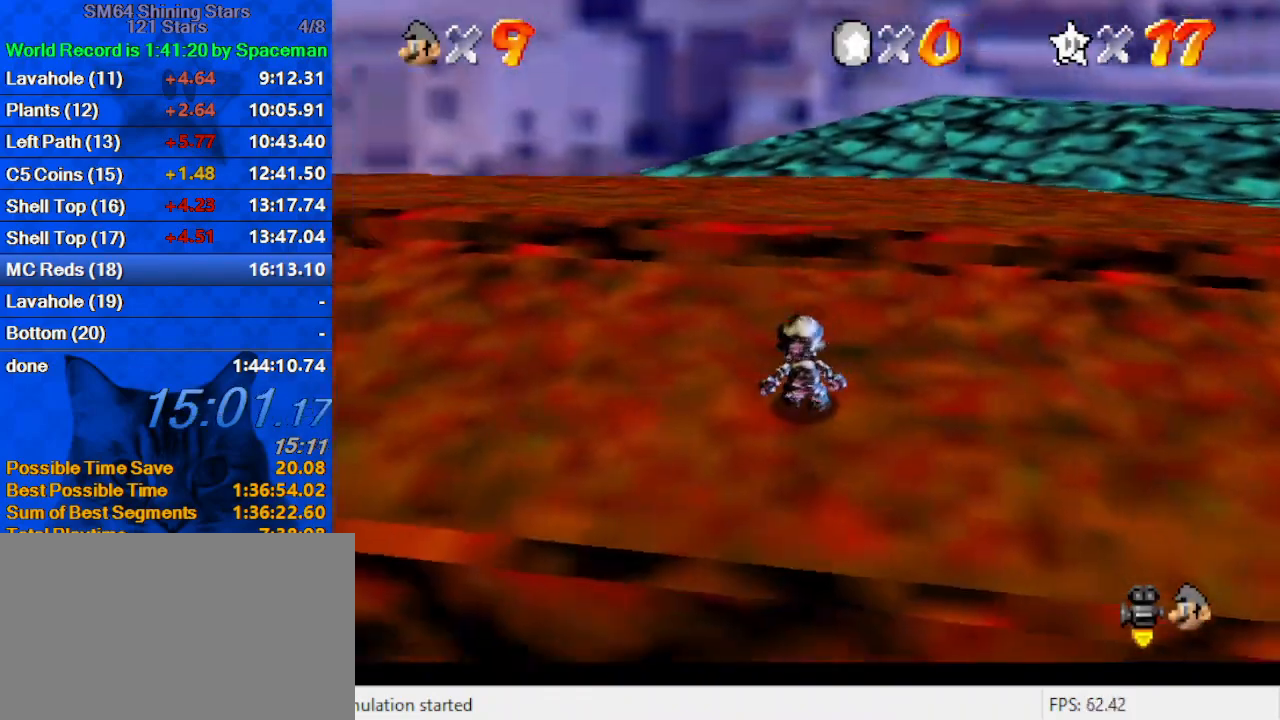
{"keys": ["up"], "events": [[33, "d", "up"], [133, "d", "down"], [233, "d", "up"], [267, "left", "up"]]}
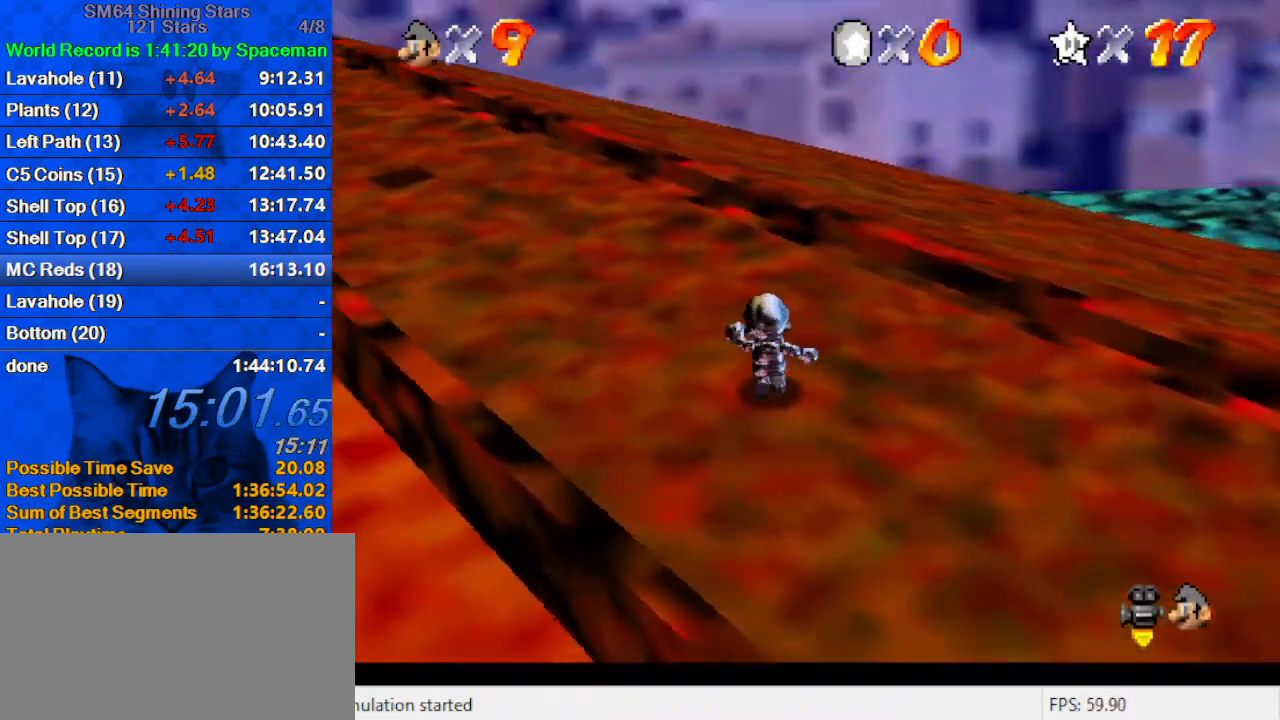
{"keys": ["d", "shift", "up"], "events": [[67, "left", "down"], [167, "y", "down"], [200, "shift", "down"], [333, "y", "up"], [433, "d", "down"], [433, "left", "up"]]}
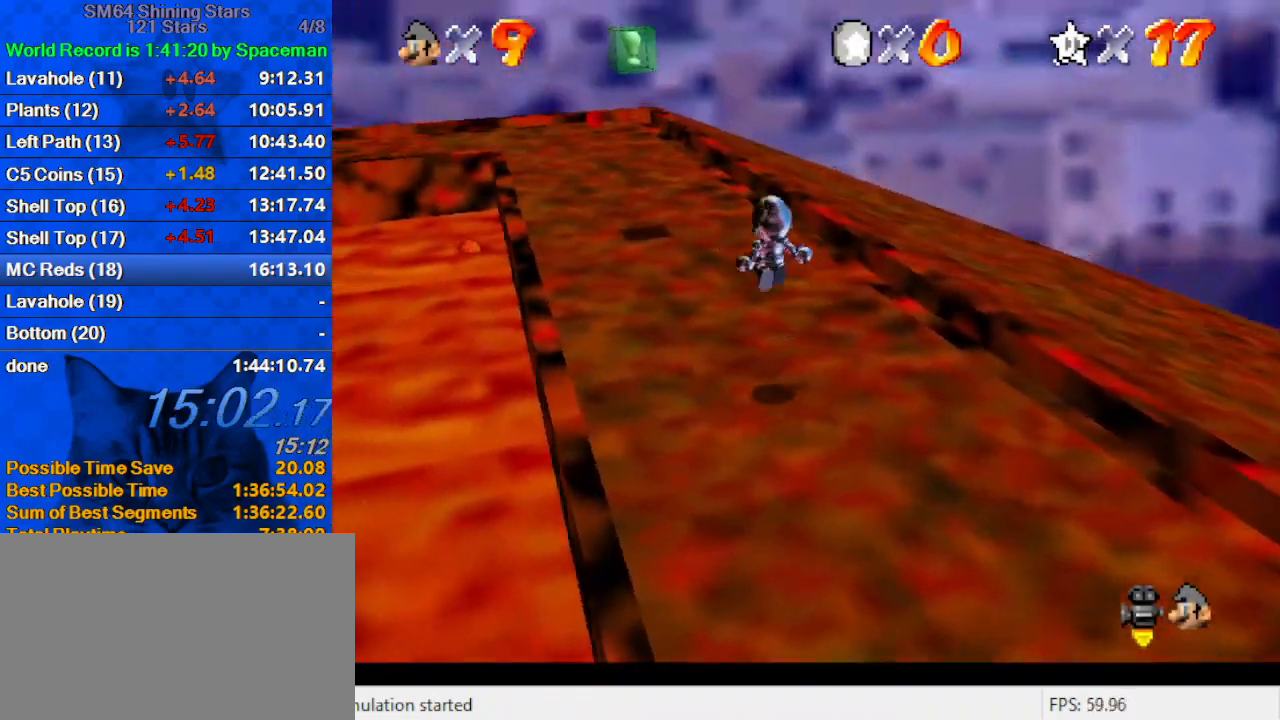
{"keys": ["d", "up"], "events": [[67, "d", "up"], [167, "d", "down"], [300, "d", "up"], [400, "d", "down"], [500, "shift", "up"]]}
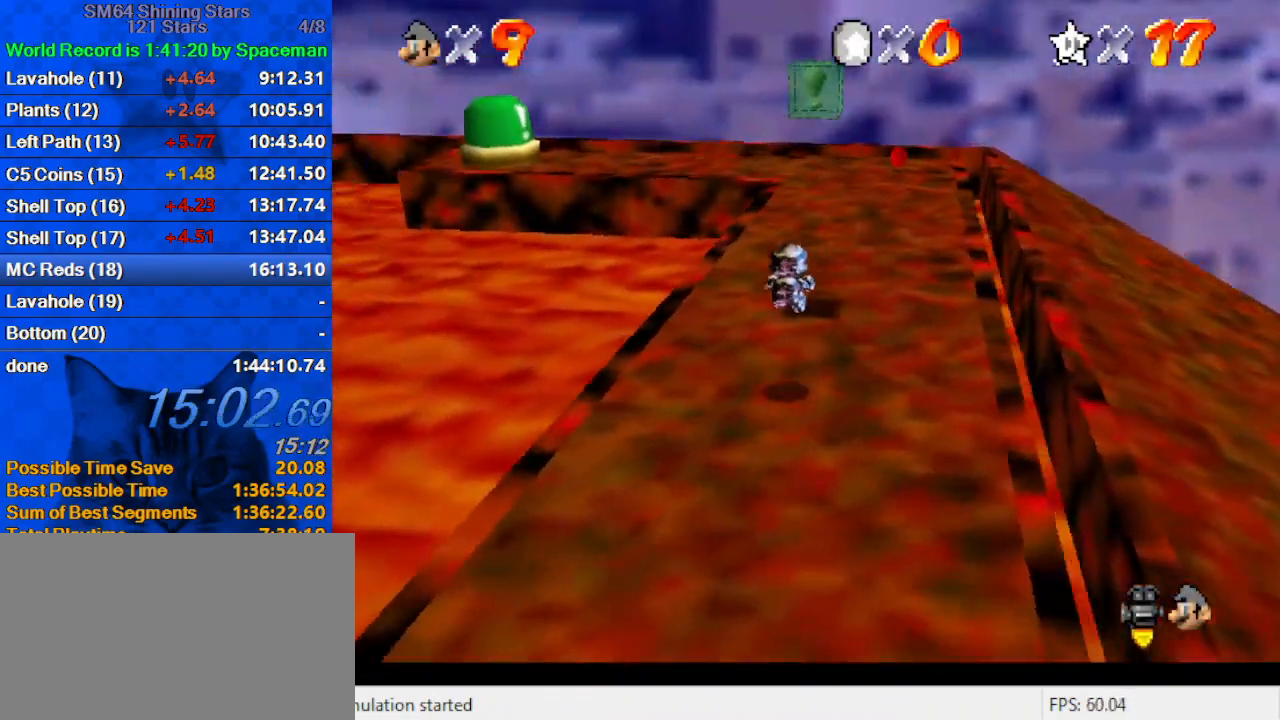
{"keys": ["right", "up"], "events": [[33, "d", "up"], [500, "right", "down"]]}
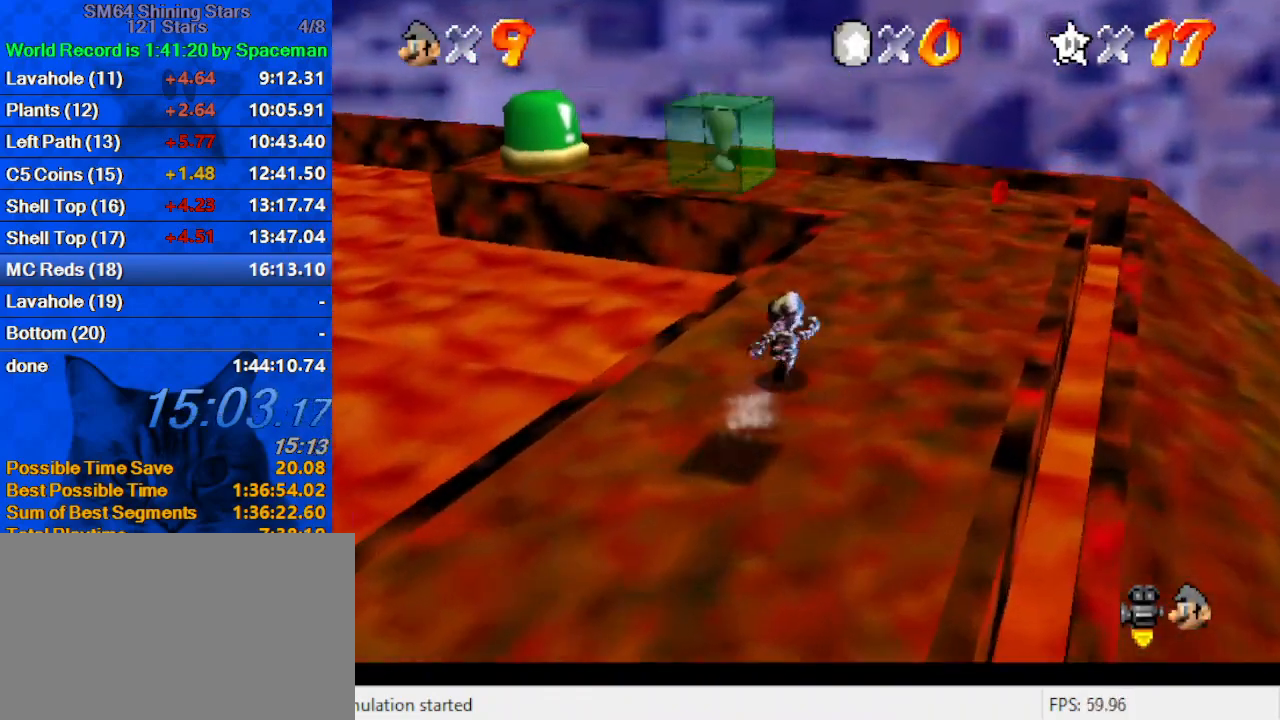
{"keys": ["left", "up"], "events": [[100, "right", "up"], [467, "left", "down"]]}
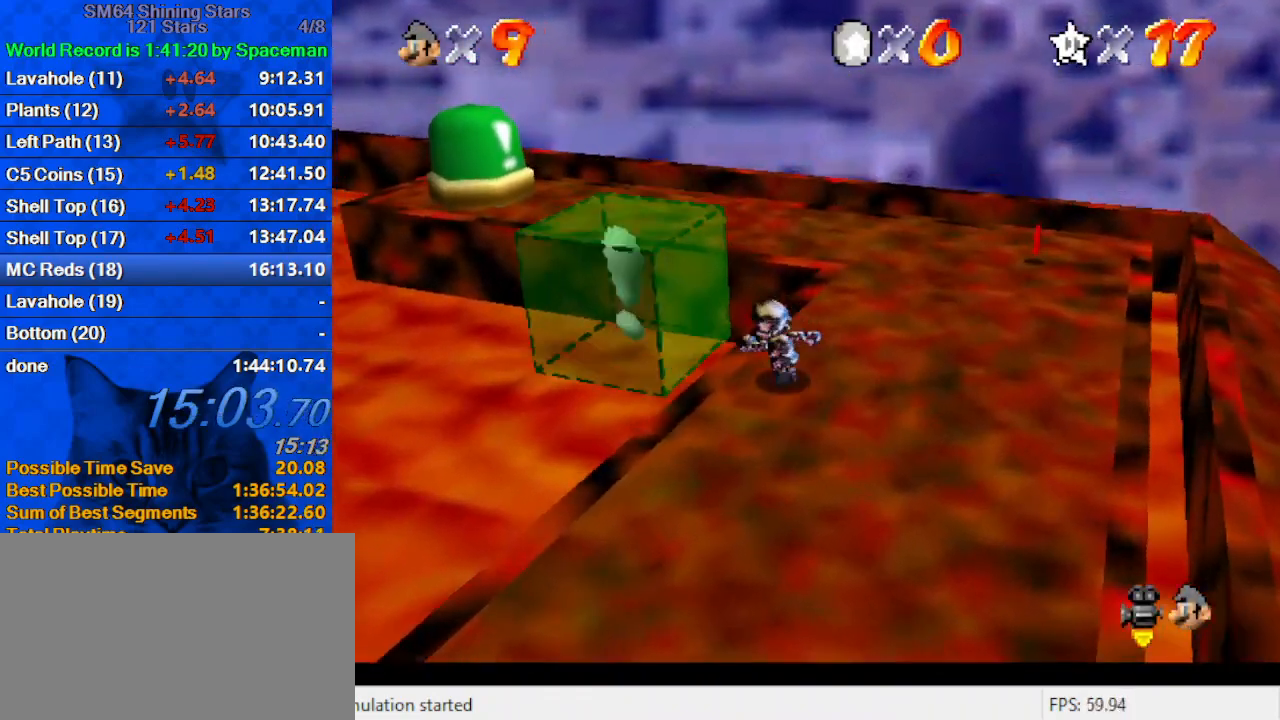
{"keys": ["d", "left", "up"], "events": [[67, "y", "down"], [100, "shift", "down"], [167, "left", "up"], [333, "shift", "up"], [333, "y", "up"], [400, "left", "down"], [500, "d", "down"]]}